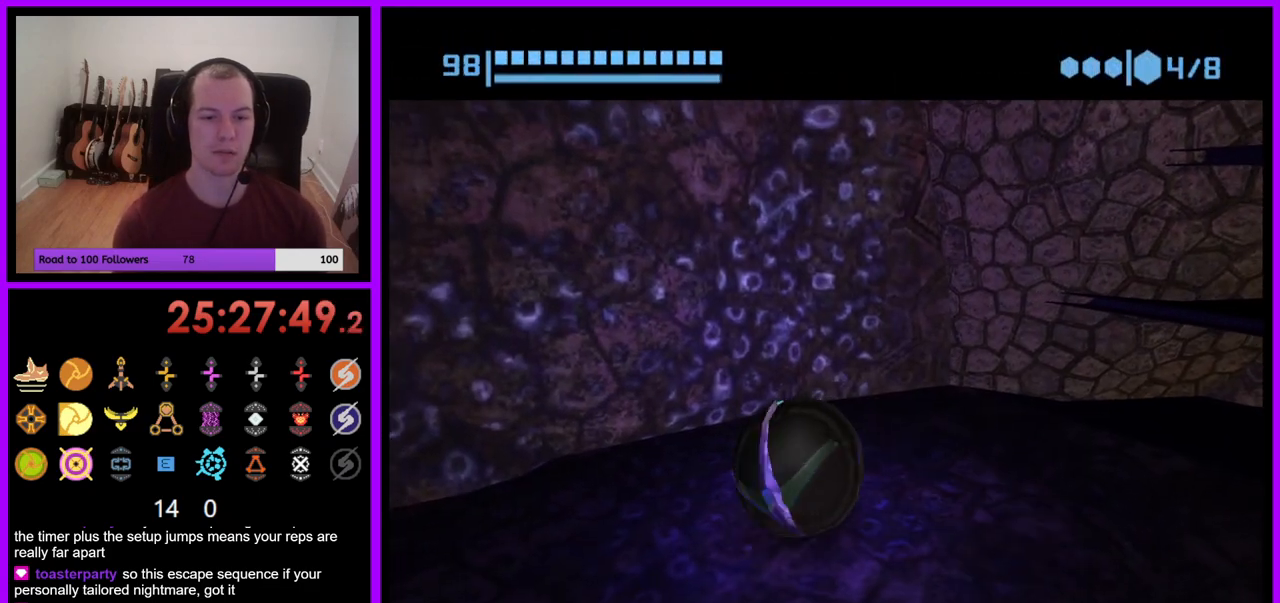
Gameplay with a controller (Nintendo layout); each line is a JSON object with the inputs held at the frame after it. "events" lists button and stick changes between this image and that frame as [ms after this image, input, new state], when the widget could be followed in between. Not read: L3 R1 R3 START.
{"buttons": [], "left_stick": "center", "right_stick": "center", "events": [[250, "X", "down"], [317, "X", "up"]]}
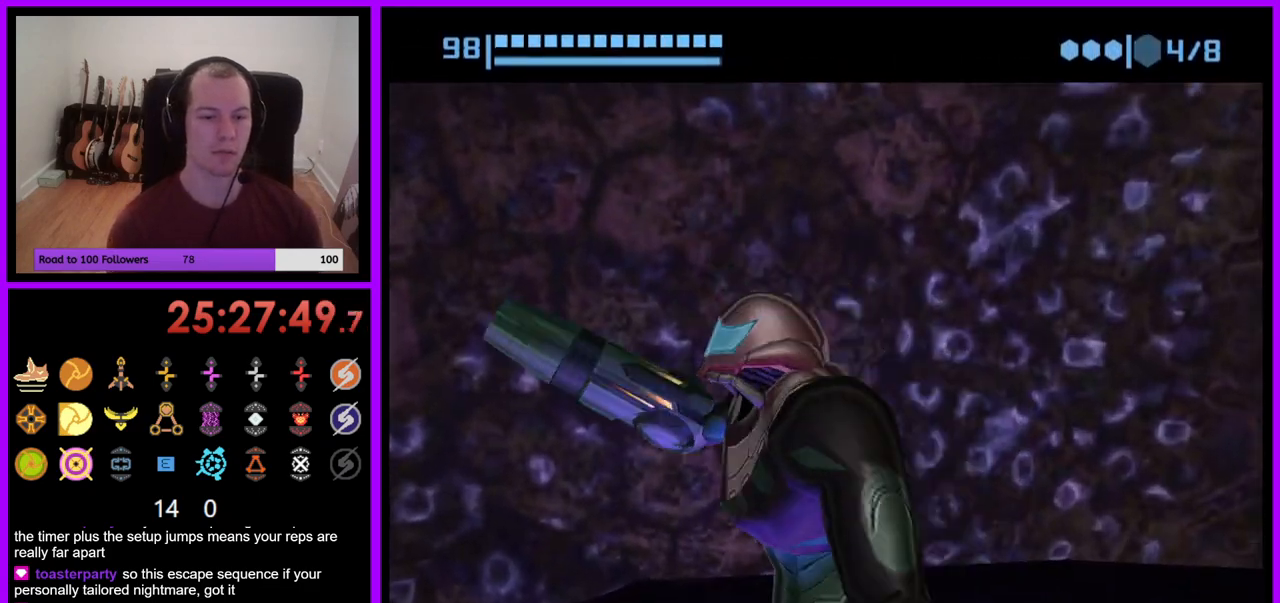
{"buttons": [], "left_stick": "center", "right_stick": "center", "events": []}
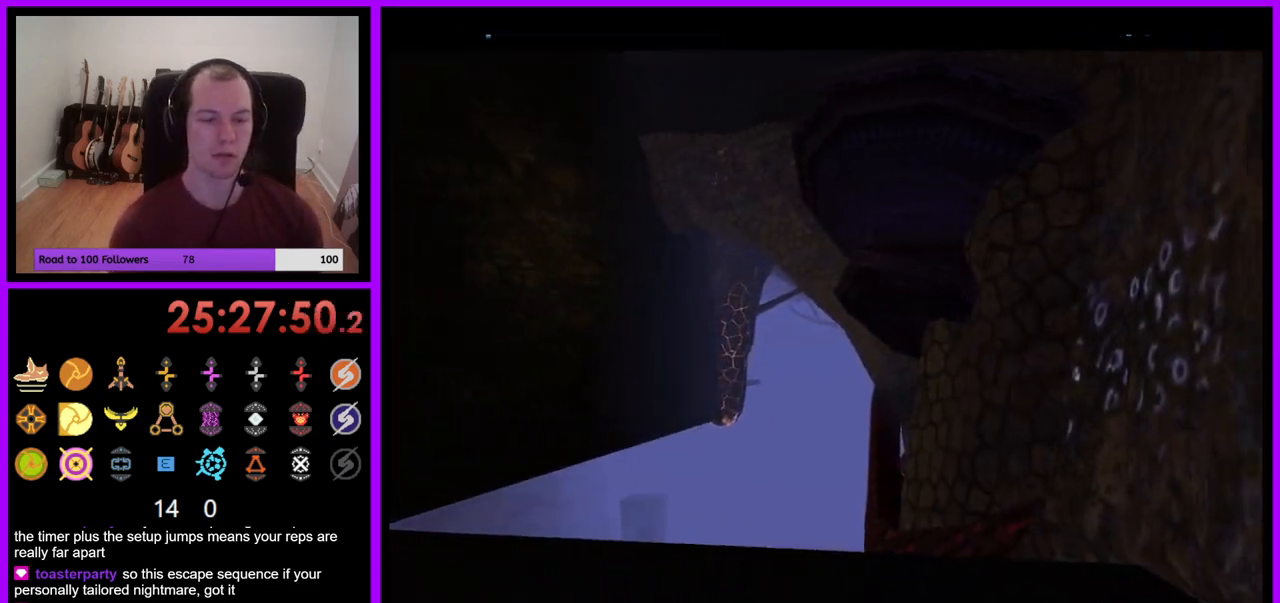
{"buttons": [], "left_stick": "up-right", "right_stick": "center", "events": [[300, "left_stick", "up-right"]]}
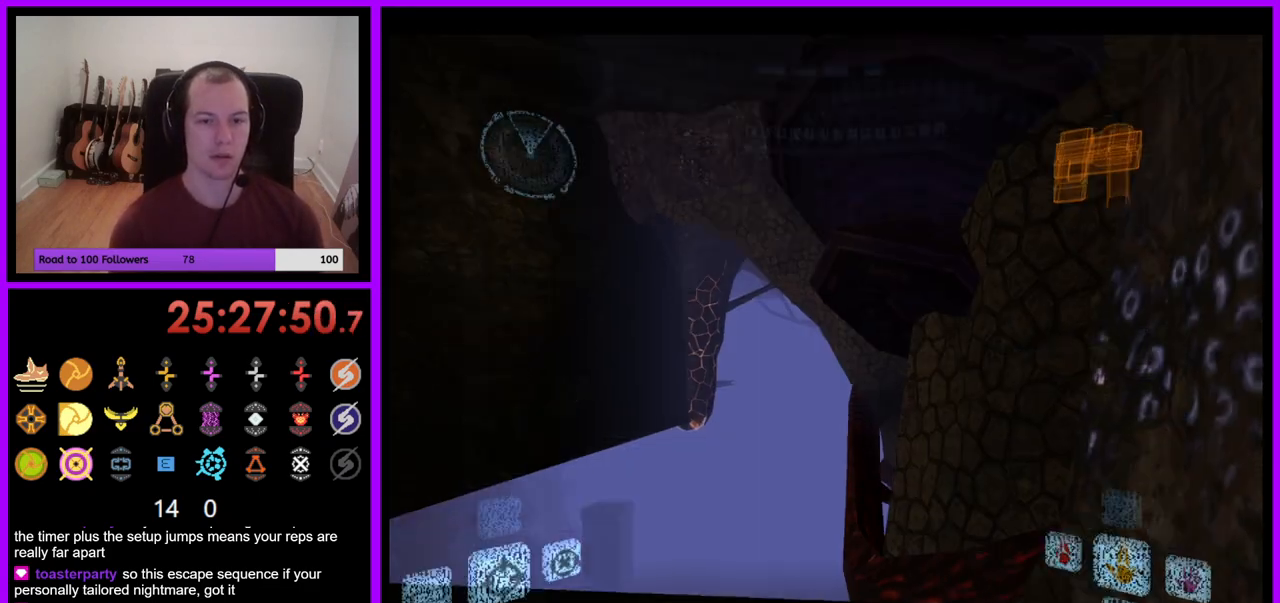
{"buttons": ["B", "L1"], "left_stick": "up-left", "right_stick": "center", "events": [[183, "left_stick", "center"], [200, "L1", "down"], [233, "left_stick", "up-left"], [417, "B", "down"]]}
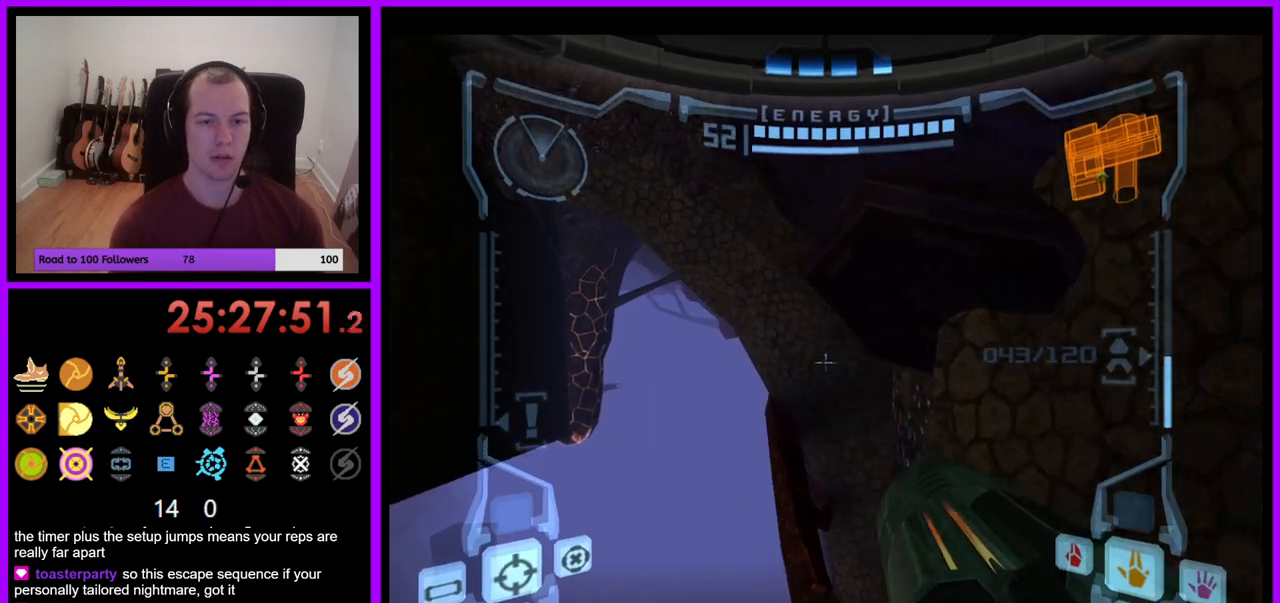
{"buttons": ["B", "L1"], "left_stick": "up-left", "right_stick": "center", "events": [[17, "B", "up"], [483, "B", "down"]]}
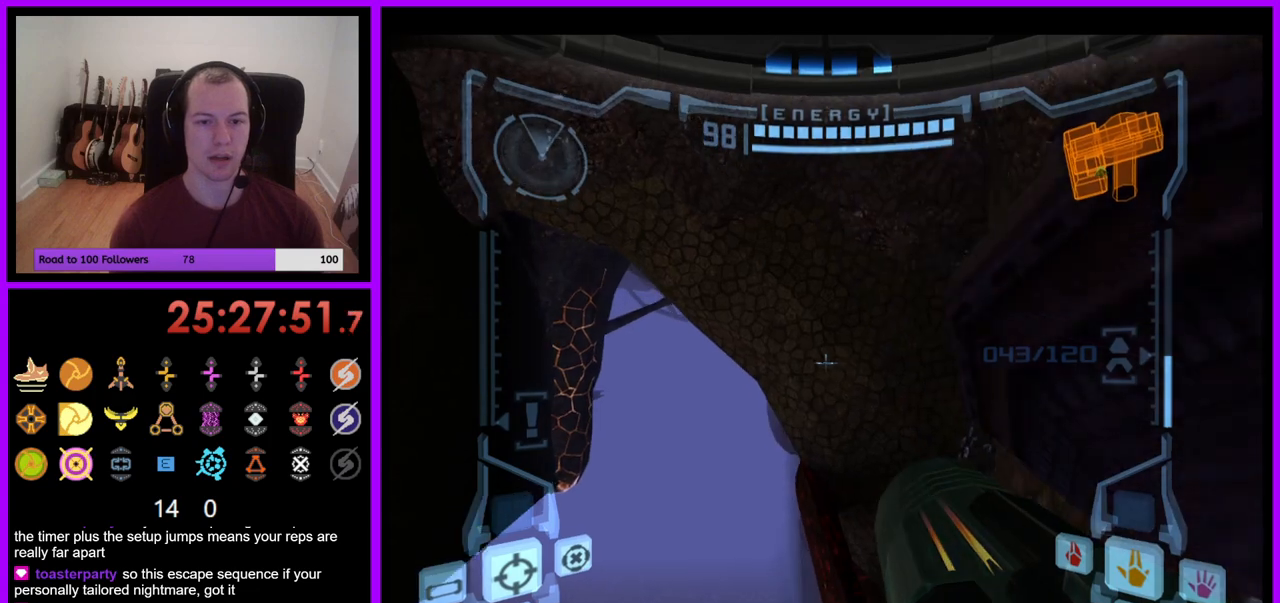
{"buttons": ["L1"], "left_stick": "right", "right_stick": "center", "events": [[117, "B", "up"], [200, "left_stick", "up-right"], [367, "left_stick", "right"]]}
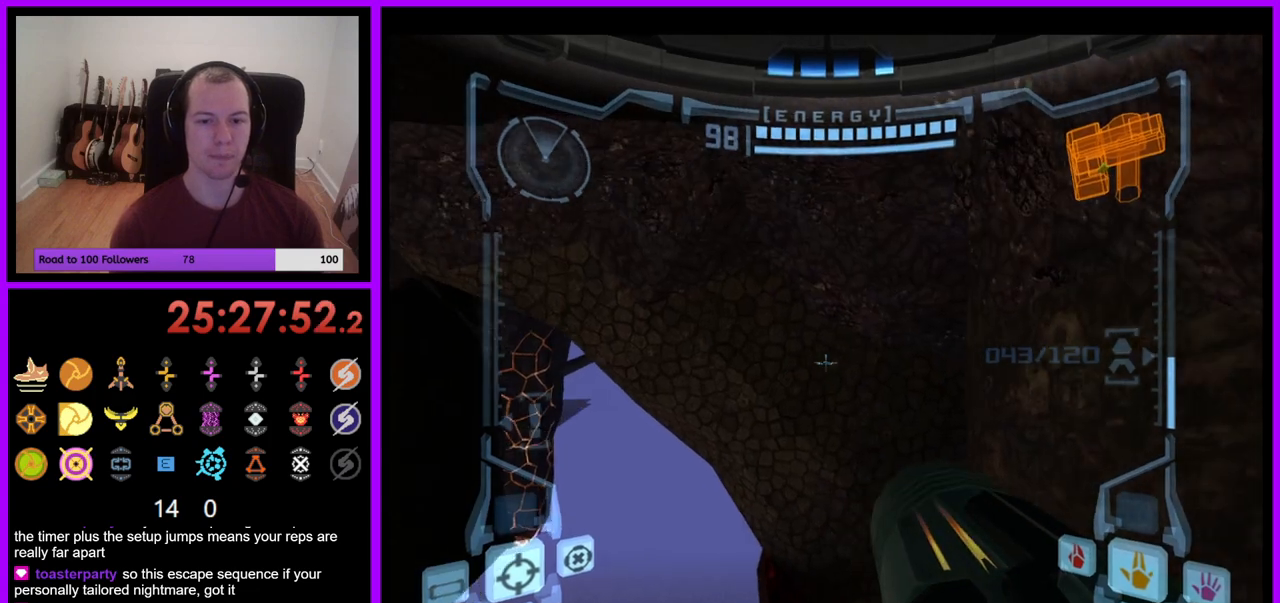
{"buttons": [], "left_stick": "left", "right_stick": "center"}
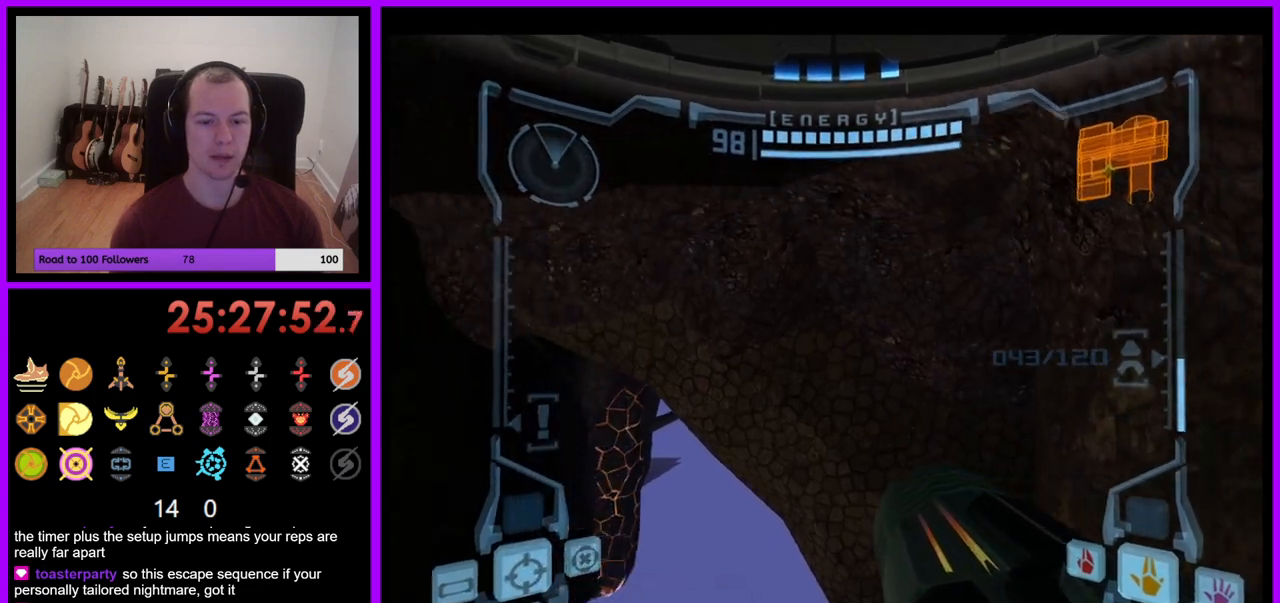
{"buttons": [], "left_stick": "left", "right_stick": "center", "events": [[133, "Z", "down"], [183, "Z", "up"]]}
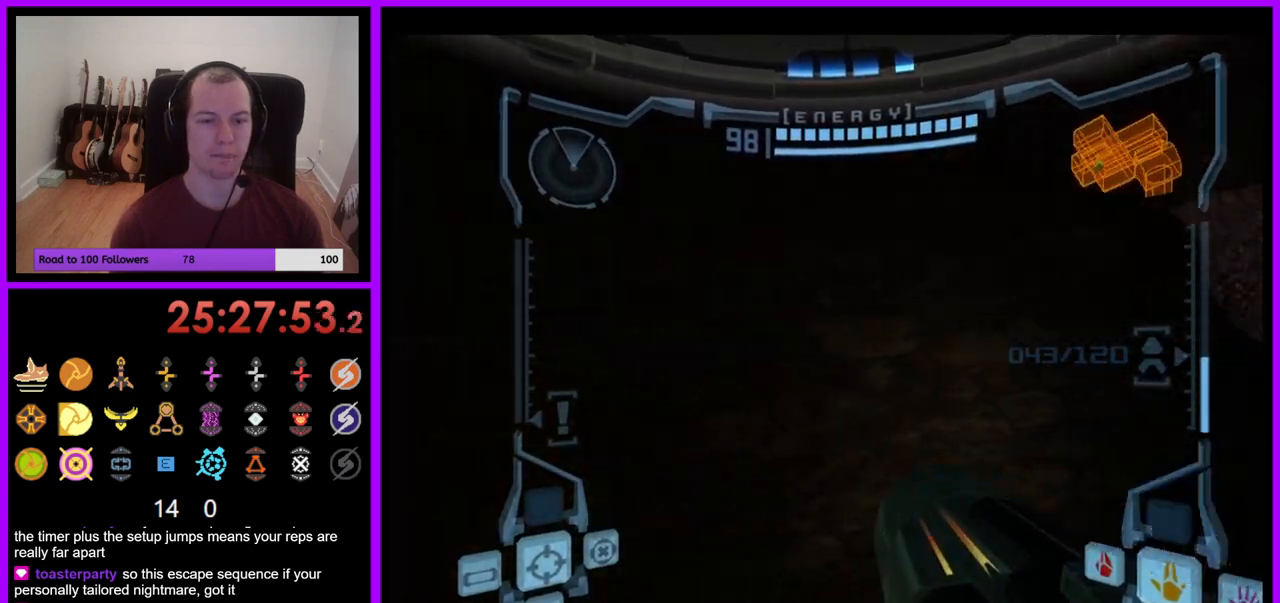
{"buttons": [], "left_stick": "left", "right_stick": "center", "events": []}
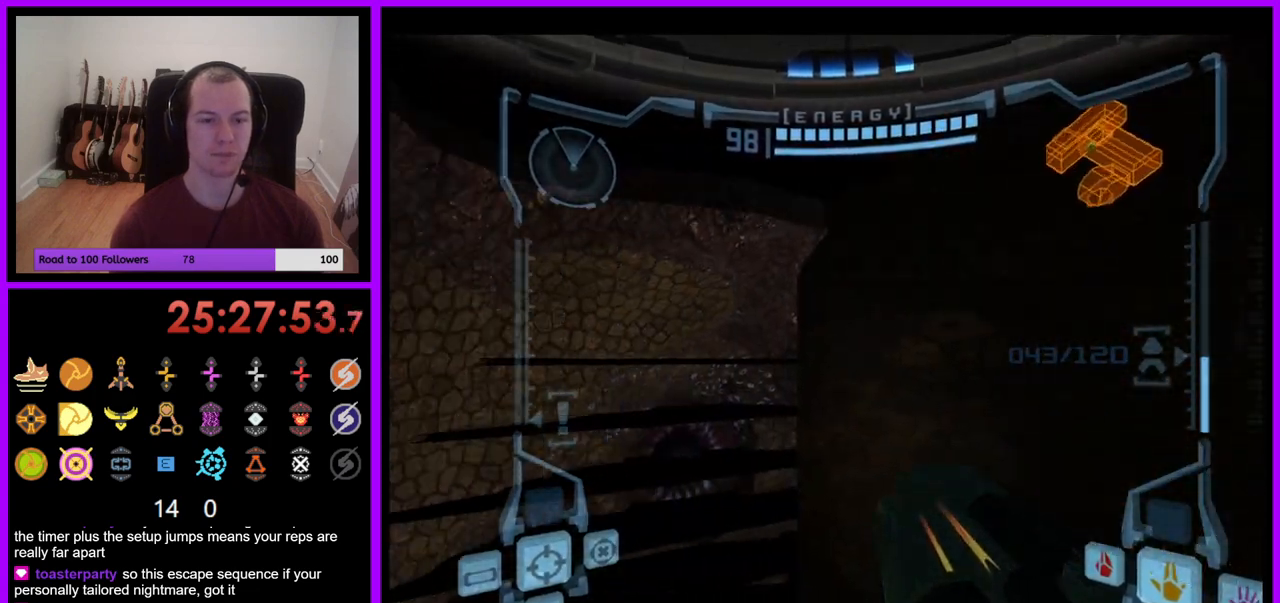
{"buttons": [], "left_stick": "center", "right_stick": "center", "events": [[150, "left_stick", "up-left"], [283, "left_stick", "up"], [483, "left_stick", "center"]]}
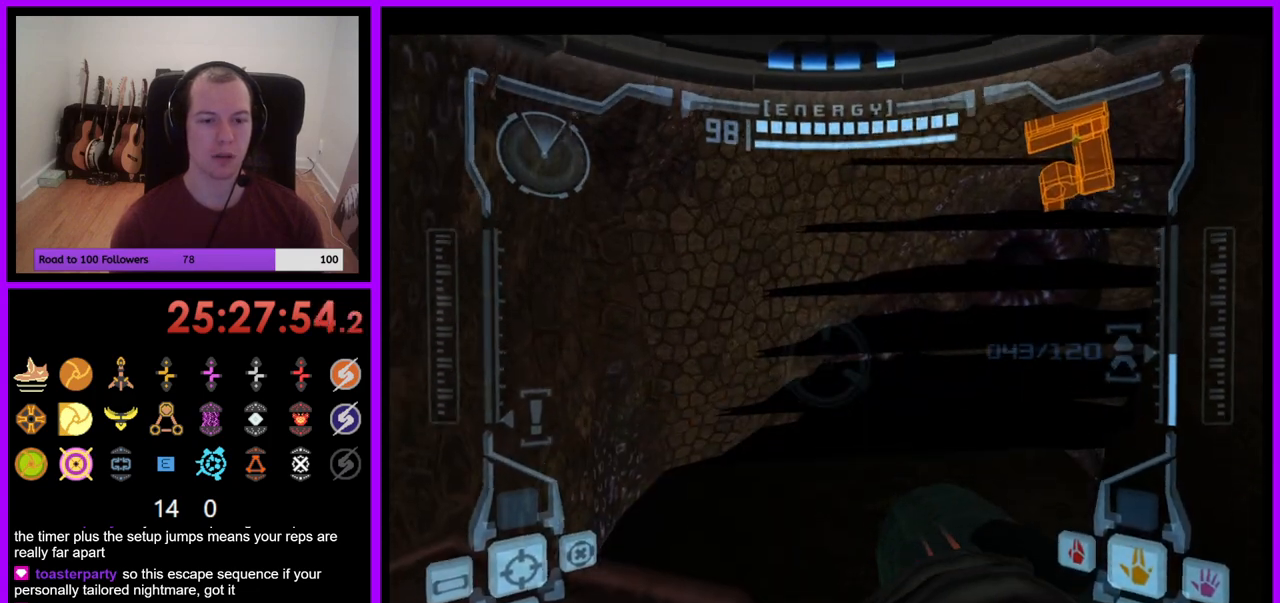
{"buttons": ["L1"], "left_stick": "center", "right_stick": "center", "events": [[167, "L1", "down"], [183, "left_stick", "down"], [300, "left_stick", "center"]]}
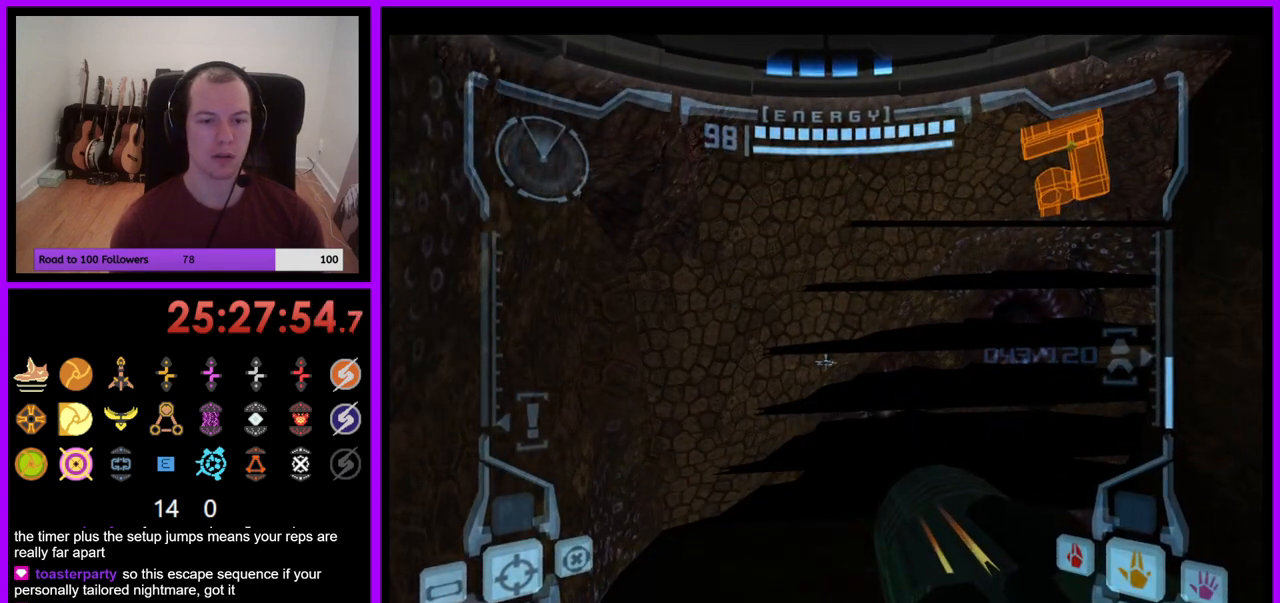
{"buttons": ["L1"], "left_stick": "up-right", "right_stick": "center", "events": [[167, "left_stick", "up"], [250, "B", "down"], [250, "left_stick", "up-right"], [350, "B", "up"]]}
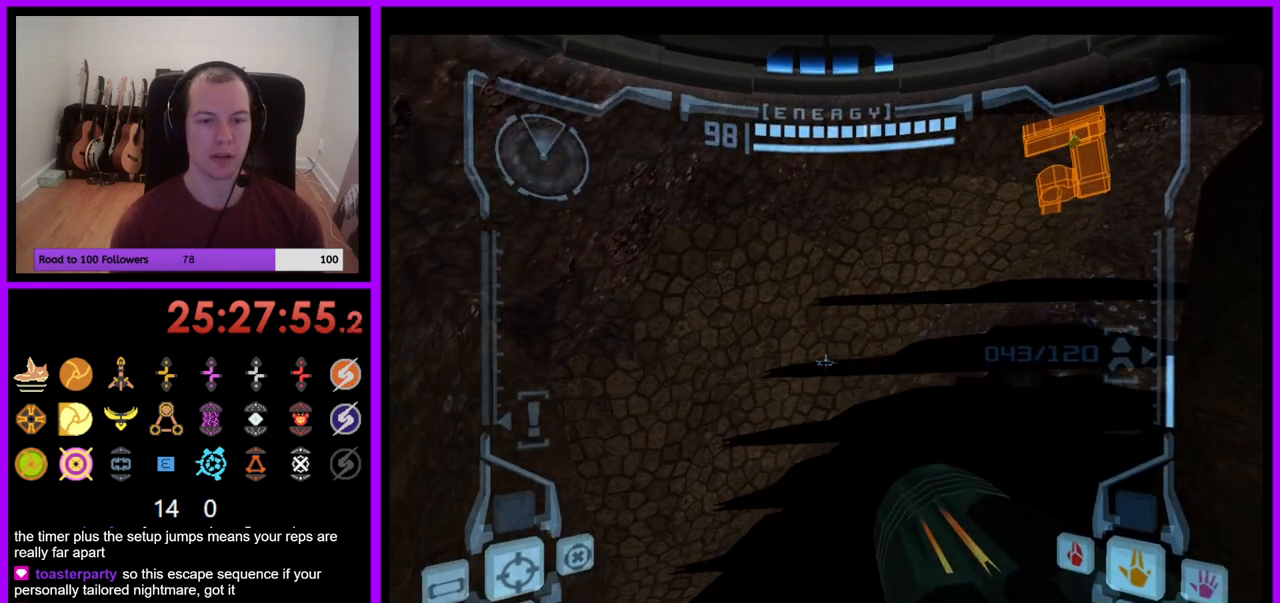
{"buttons": ["B", "L1"], "left_stick": "up-right", "right_stick": "center", "events": [[333, "B", "down"]]}
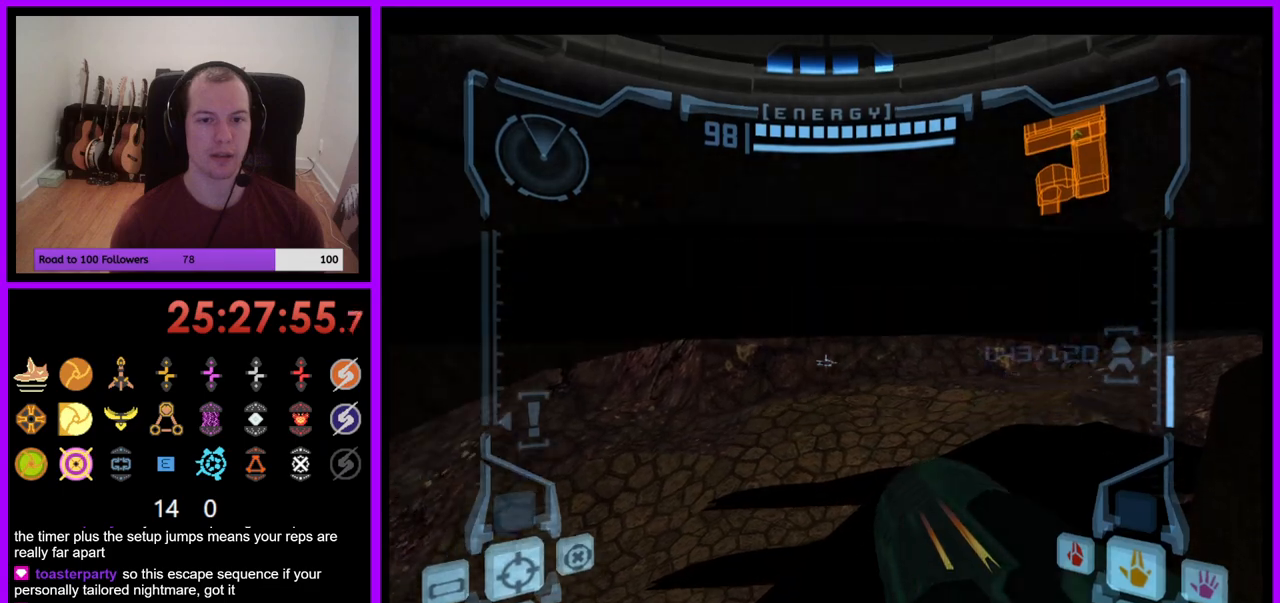
{"buttons": ["L1"], "left_stick": "up", "right_stick": "center", "events": [[17, "B", "up"], [217, "left_stick", "up"]]}
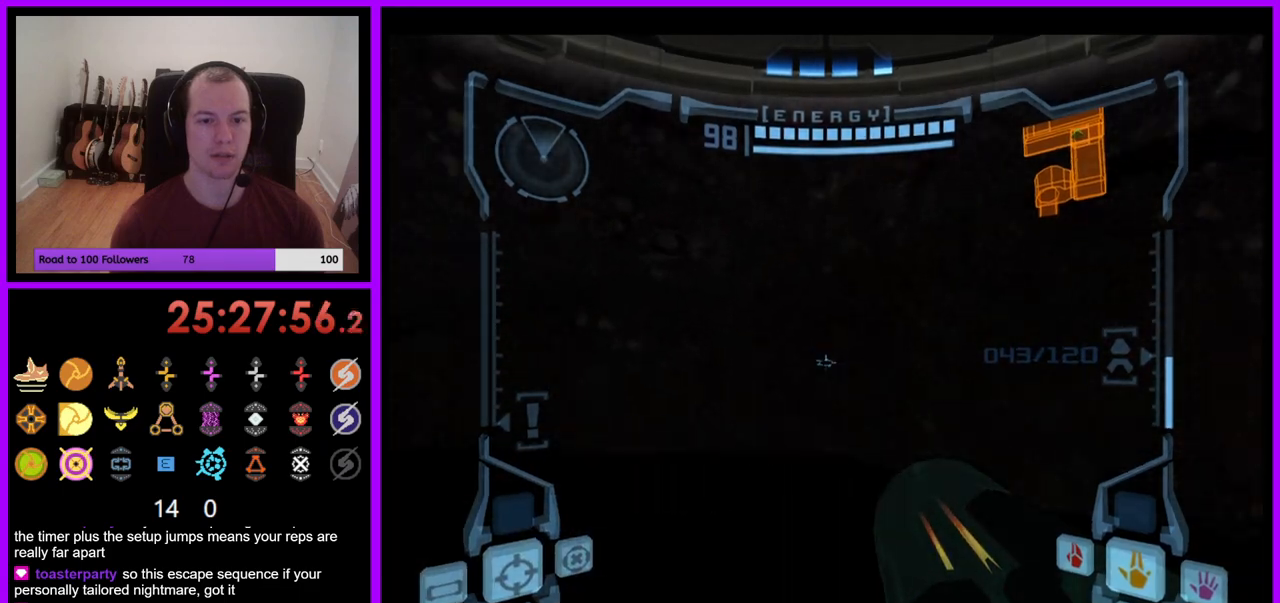
{"buttons": [], "left_stick": "right", "right_stick": "center", "events": [[167, "L1", "up"], [217, "left_stick", "right"]]}
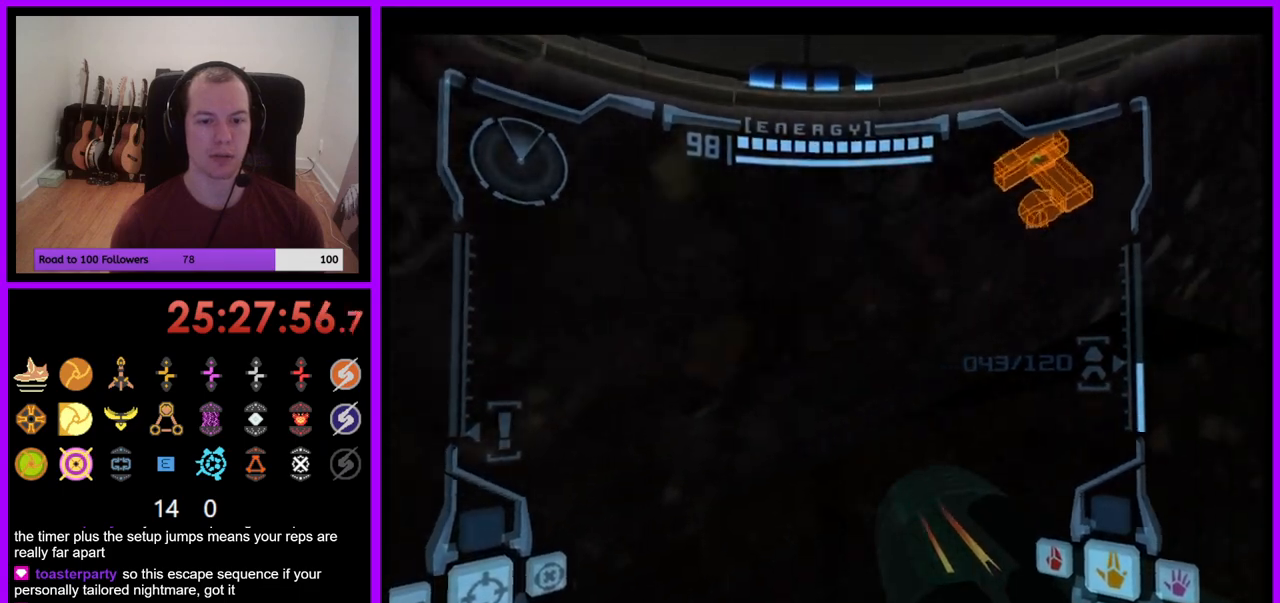
{"buttons": [], "left_stick": "up", "right_stick": "center", "events": [[100, "B", "down"], [267, "B", "up"], [483, "left_stick", "up"]]}
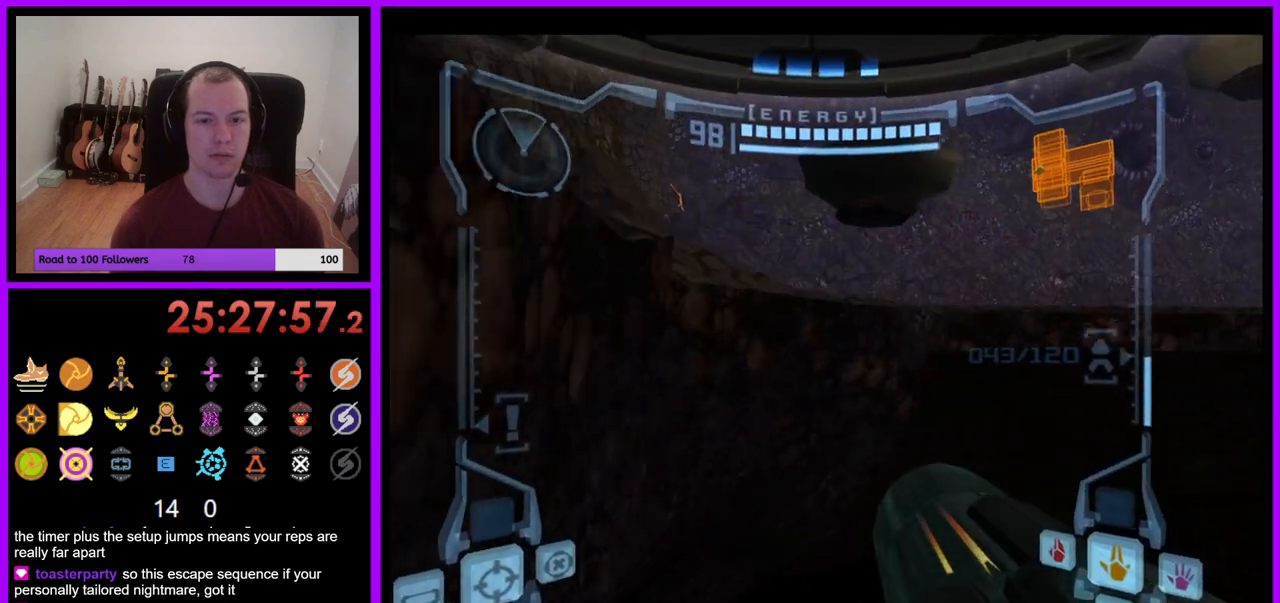
{"buttons": ["L1"], "left_stick": "up-left", "right_stick": "center", "events": [[17, "L1", "down"], [217, "B", "down"], [333, "left_stick", "up-left"], [367, "B", "up"]]}
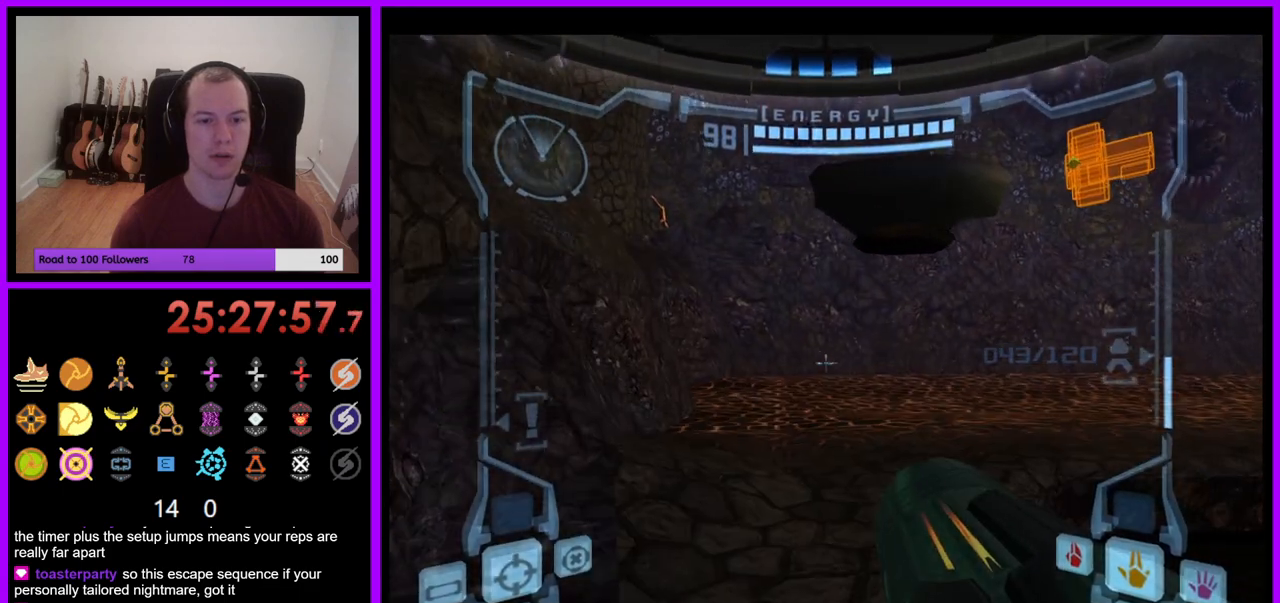
{"buttons": ["L1"], "left_stick": "up", "right_stick": "center", "events": [[150, "left_stick", "up"], [383, "B", "down"], [467, "B", "up"]]}
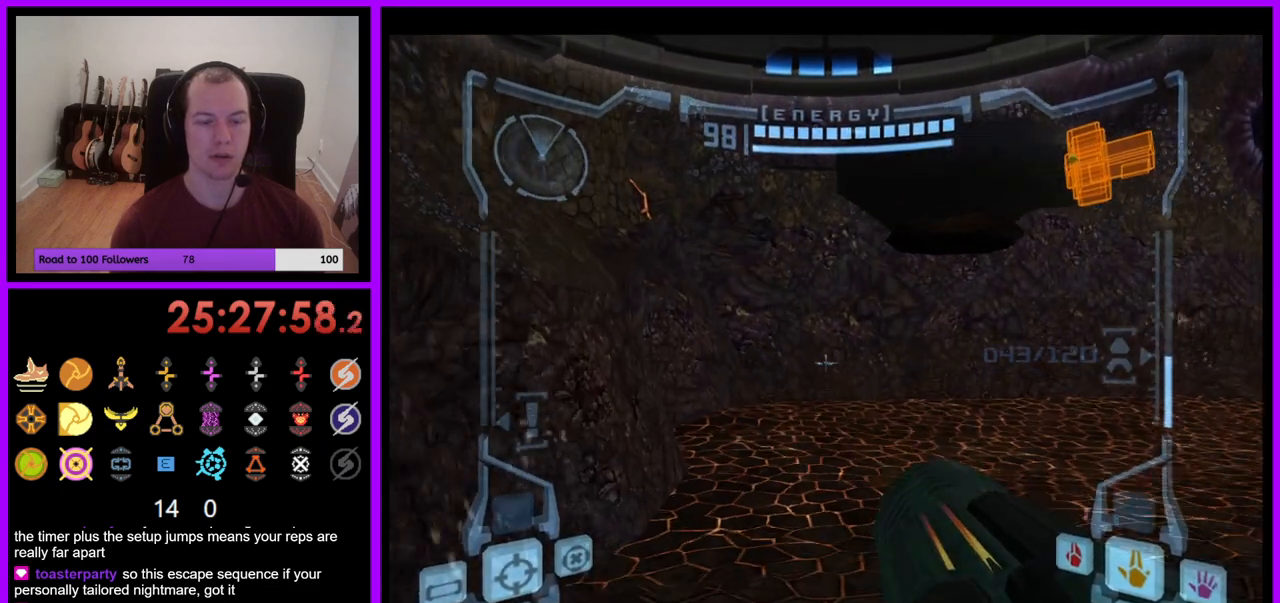
{"buttons": [], "left_stick": "up-right", "right_stick": "center", "events": [[133, "L1", "up"], [283, "left_stick", "up-right"]]}
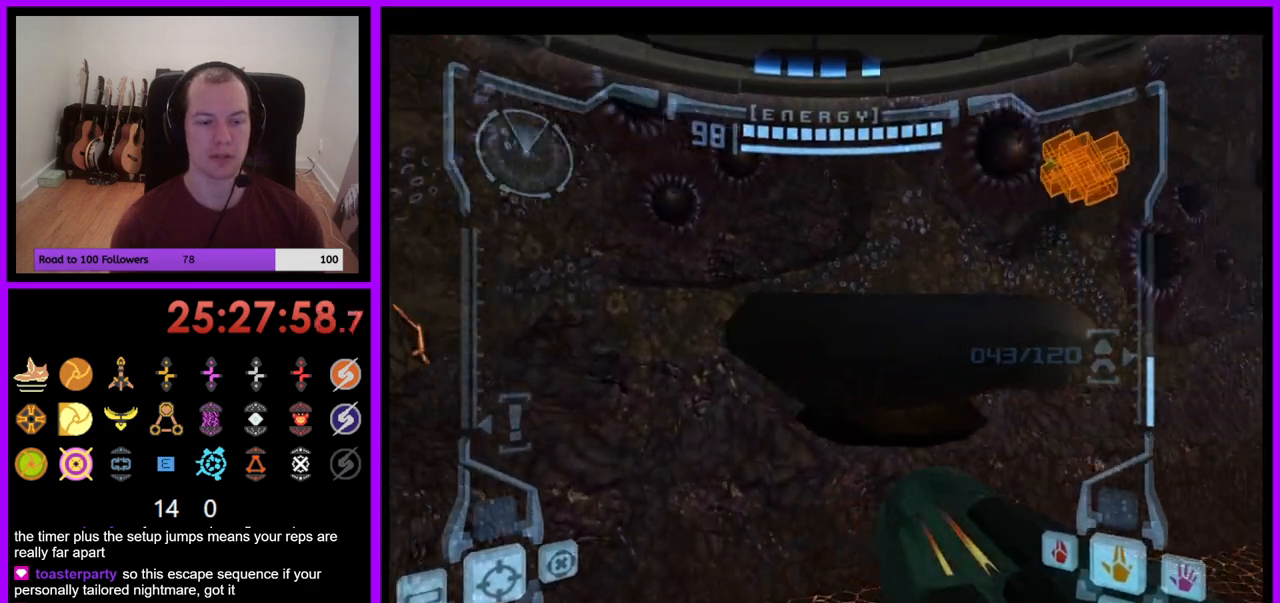
{"buttons": [], "left_stick": "up-right", "right_stick": "center", "events": []}
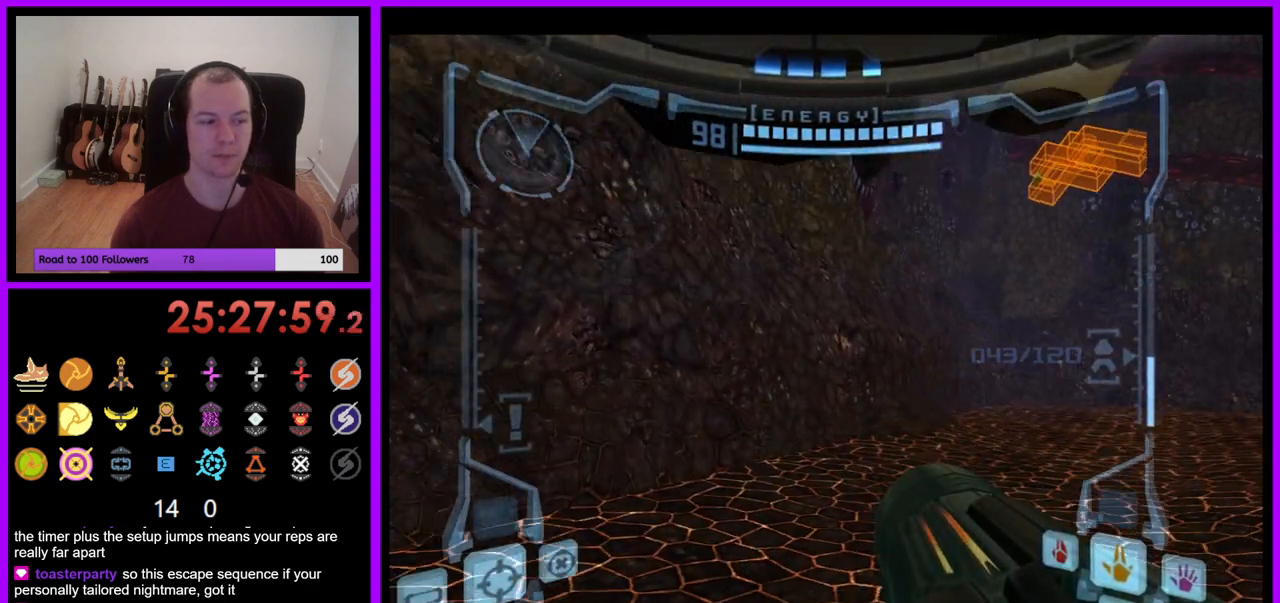
{"buttons": ["L1"], "left_stick": "down", "right_stick": "center", "events": [[117, "left_stick", "down"], [150, "L1", "down"], [250, "B", "down"], [350, "B", "up"]]}
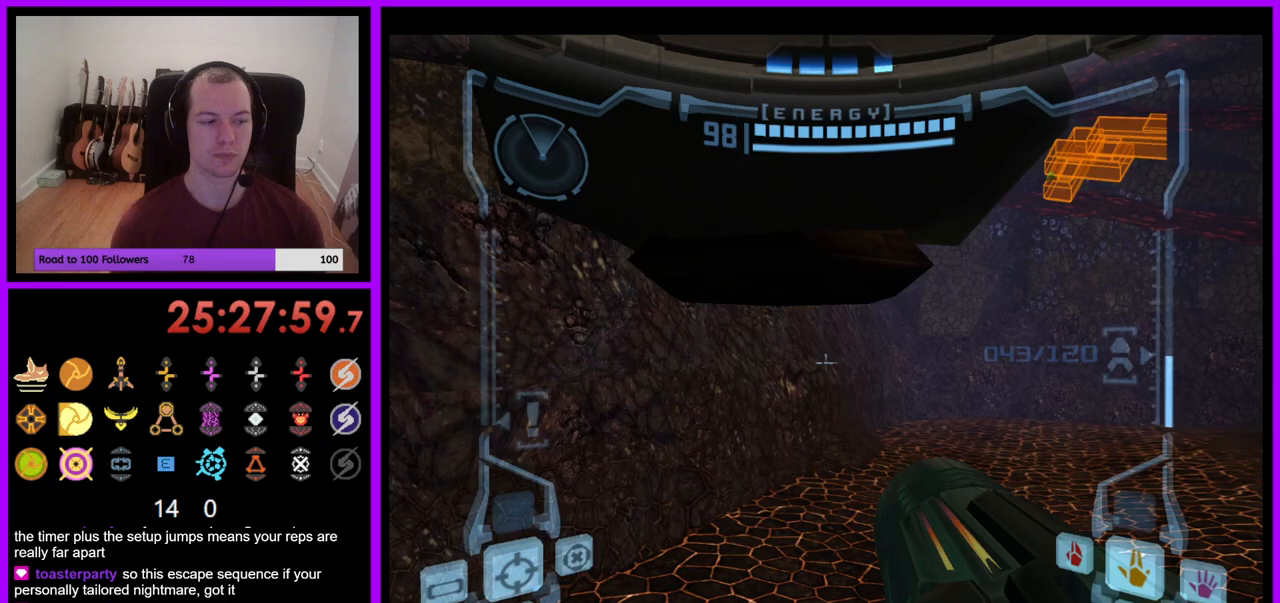
{"buttons": ["L1"], "left_stick": "up", "right_stick": "center", "events": [[50, "left_stick", "center"], [150, "left_stick", "up"], [333, "B", "down"], [467, "B", "up"]]}
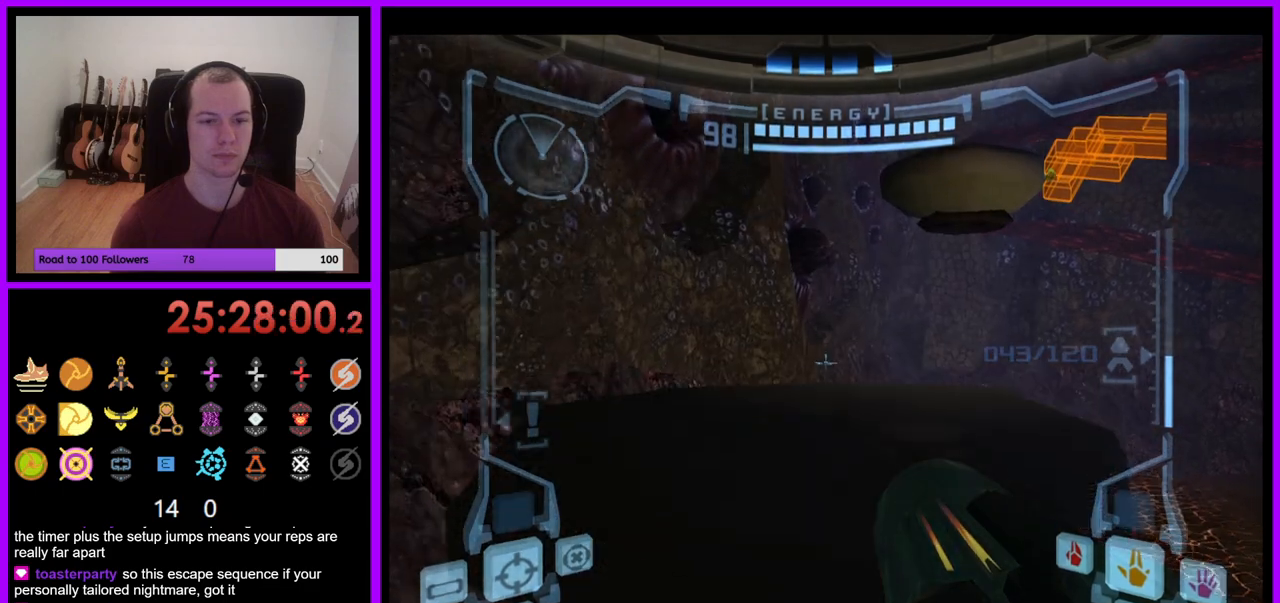
{"buttons": ["L1"], "left_stick": "center", "right_stick": "center", "events": [[100, "L1", "up"], [233, "left_stick", "right"], [417, "left_stick", "center"], [500, "L1", "down"]]}
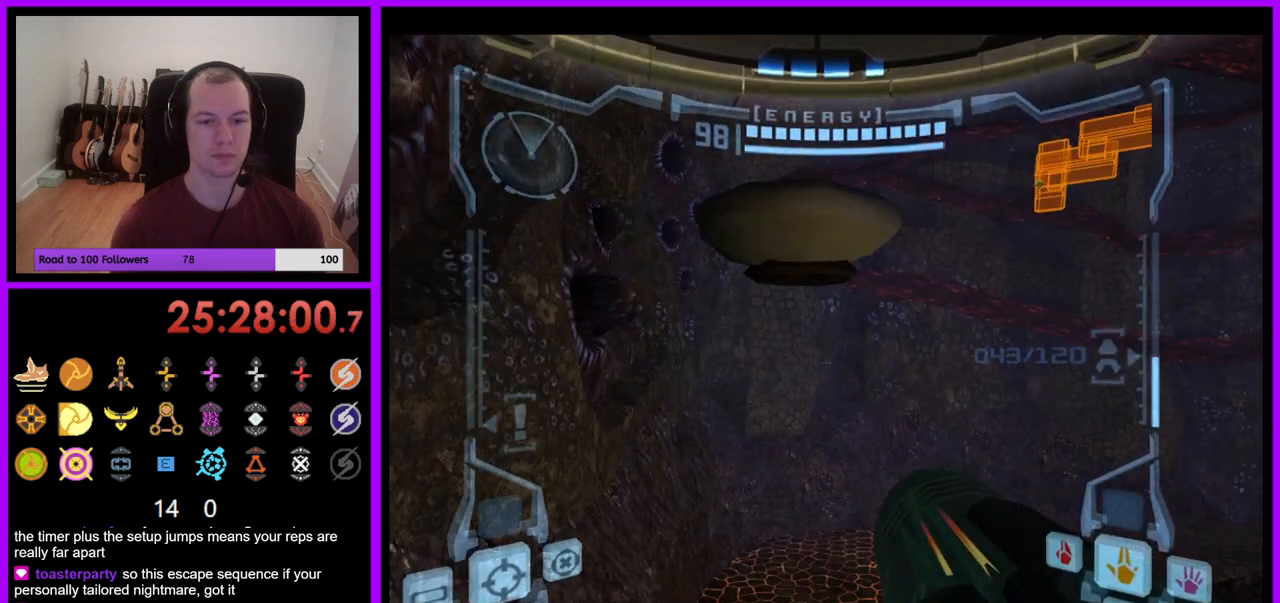
{"buttons": ["L1"], "left_stick": "up", "right_stick": "center", "events": [[233, "left_stick", "up"]]}
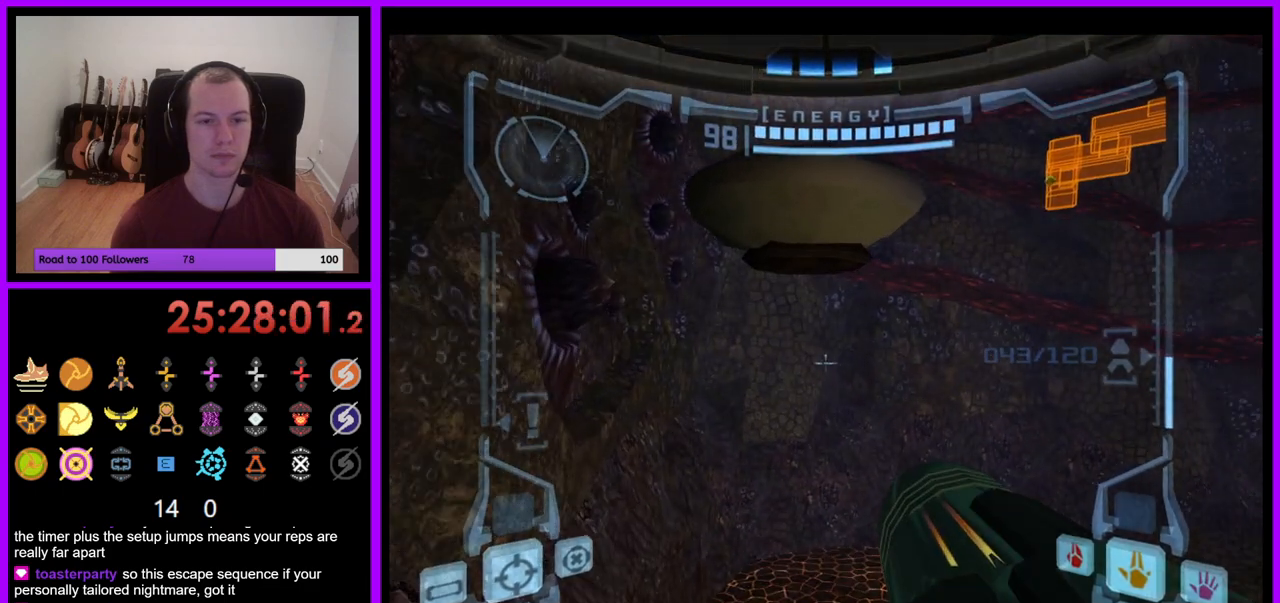
{"buttons": [], "left_stick": "up", "right_stick": "center", "events": [[100, "B", "down"], [217, "B", "up"], [383, "L1", "up"]]}
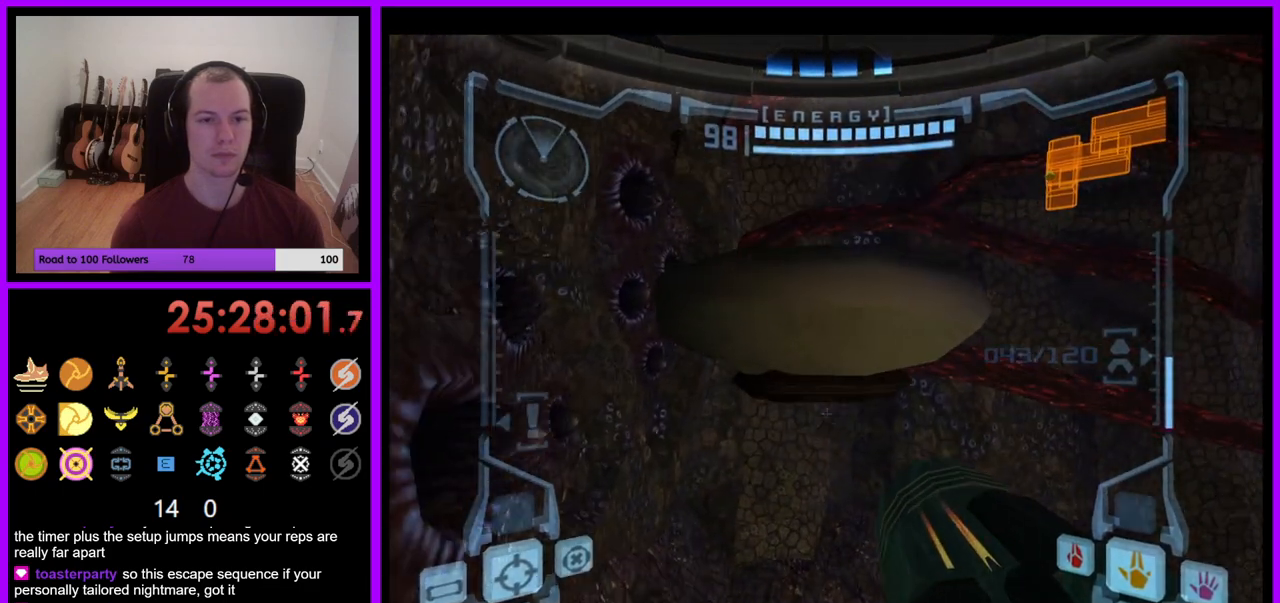
{"buttons": [], "left_stick": "up", "right_stick": "center", "events": [[233, "B", "down"], [367, "B", "up"]]}
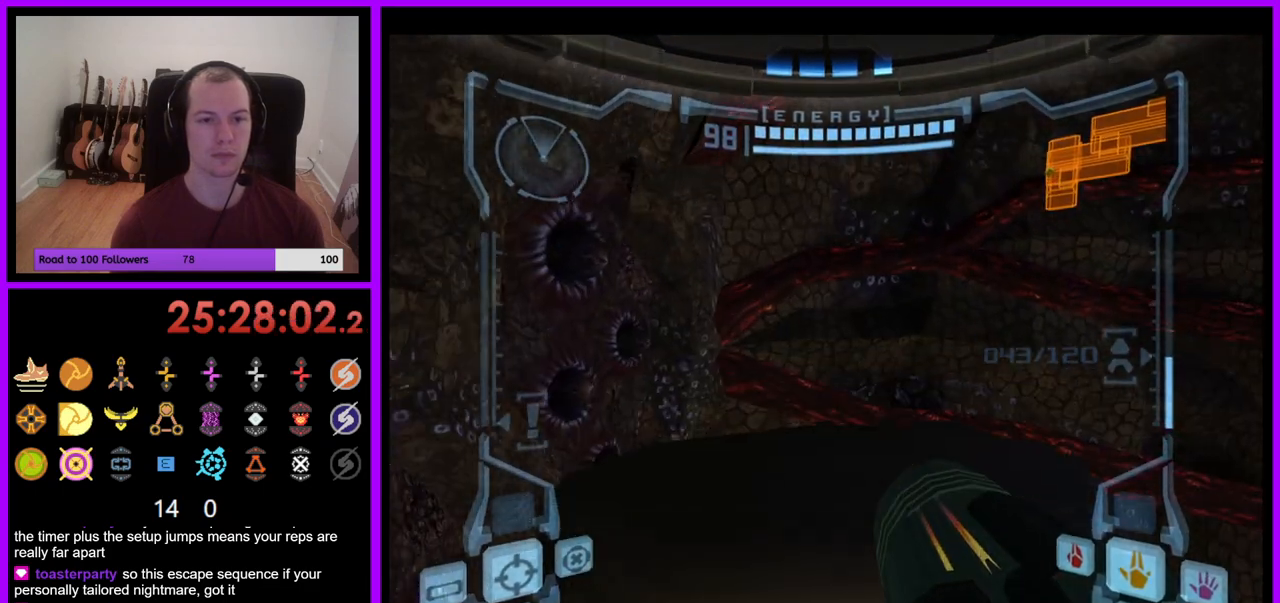
{"buttons": [], "left_stick": "right", "right_stick": "center", "events": [[133, "left_stick", "up-right"], [283, "left_stick", "right"]]}
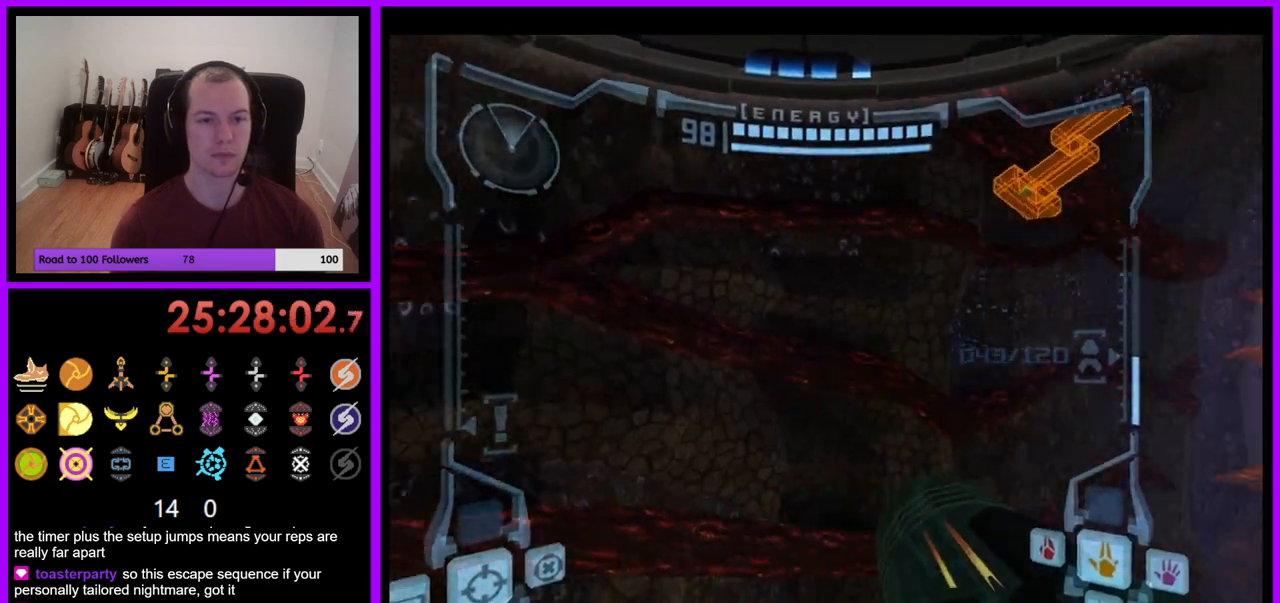
{"buttons": [], "left_stick": "right", "right_stick": "center", "events": []}
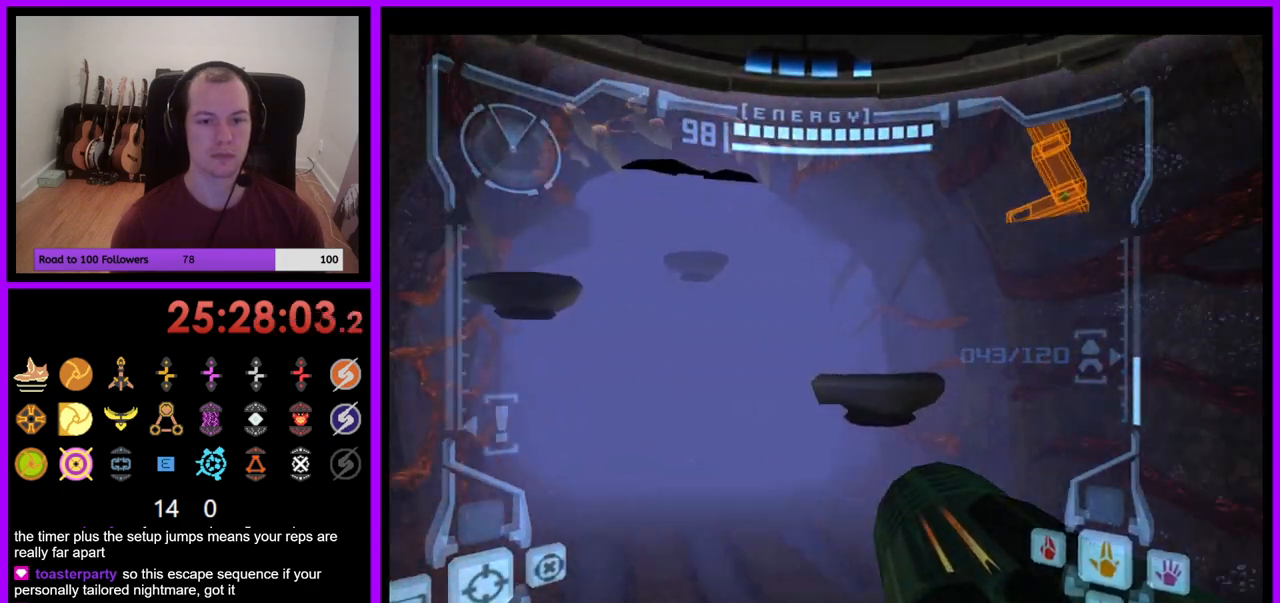
{"buttons": [], "left_stick": "up-right", "right_stick": "center"}